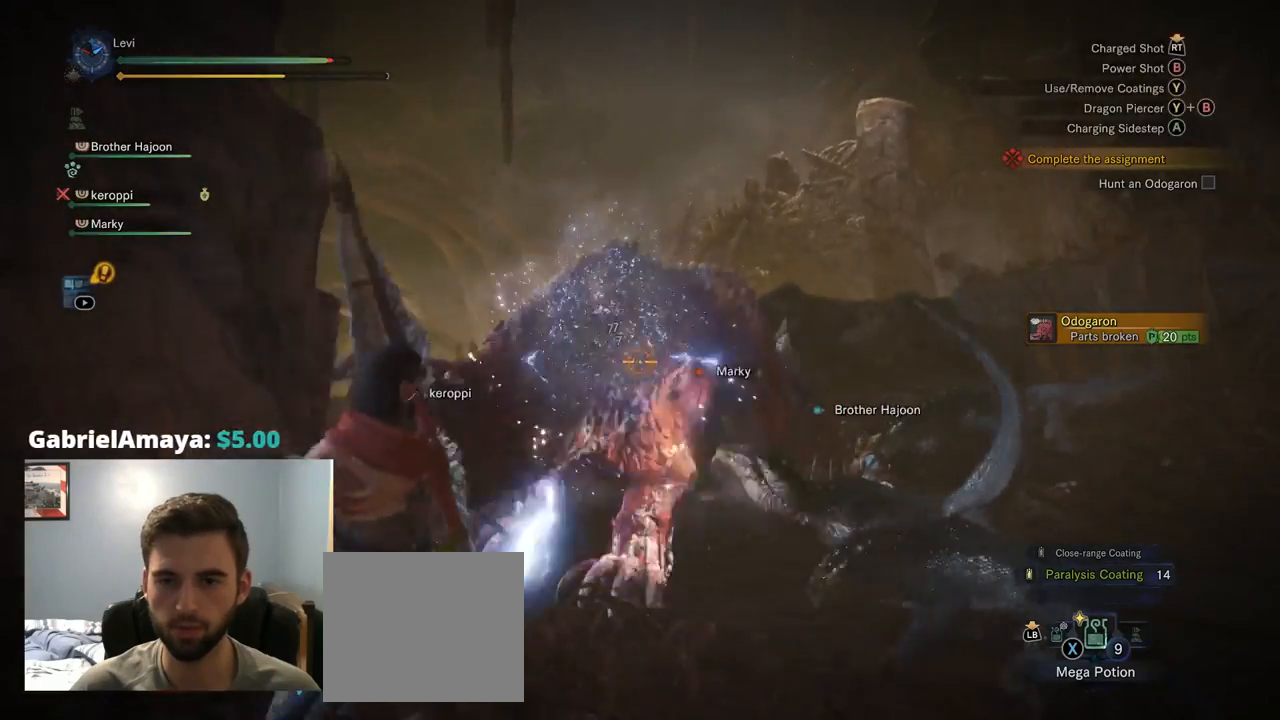
Gameplay with a controller (PlayStation layout); each line is a JSON object with the inputs held at the frame after it (dt_ms = milliseconds from this image to that frame). "events" lists button and stick changes between this image and that frame as [ms after this image, input, new state], when the widget could be followed in between. Not read: L3 R1.
{"dt_ms": 1000, "buttons": ["L2"], "left_stick": "center", "right_stick": "center"}
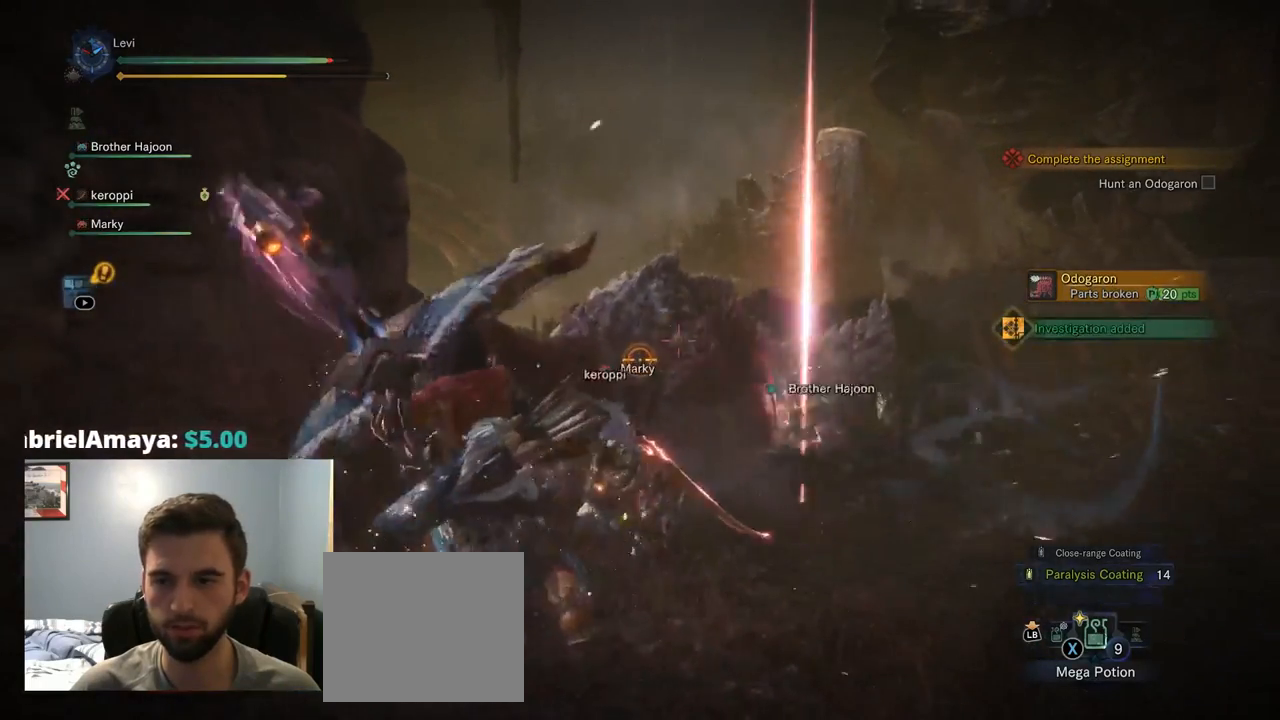
{"dt_ms": 500, "buttons": ["L2"], "left_stick": "center", "right_stick": "center", "events": []}
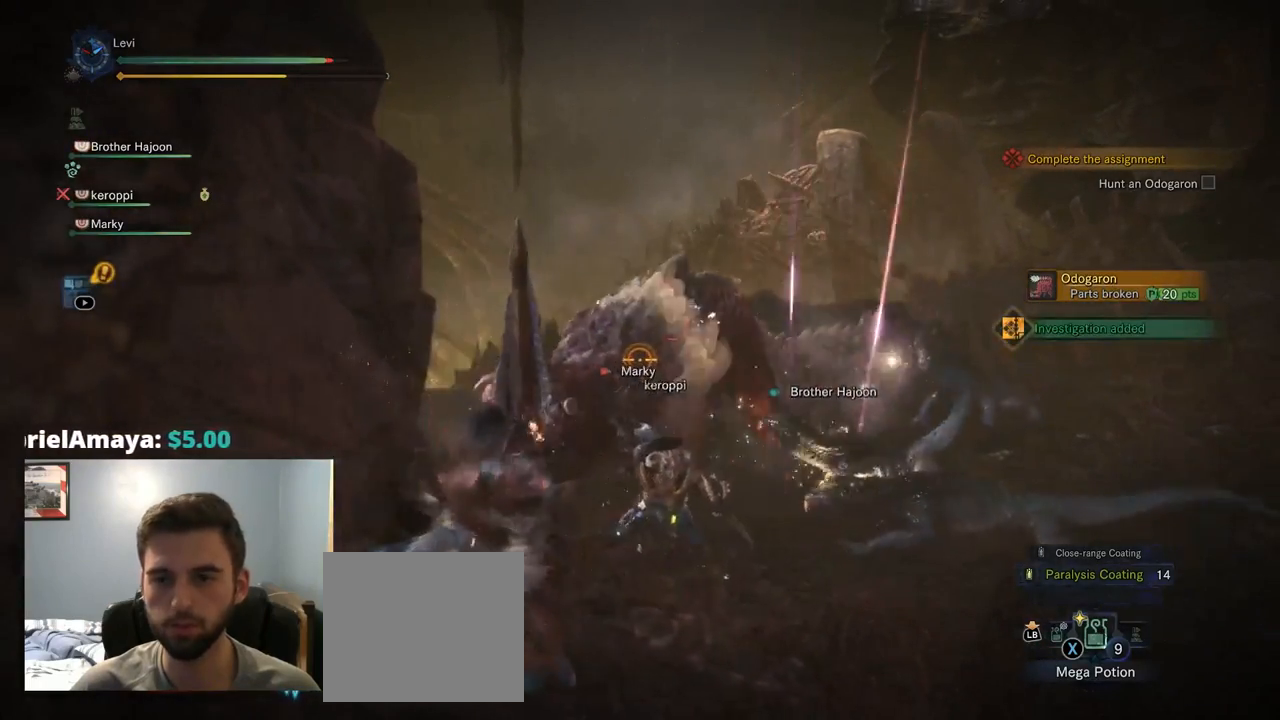
{"dt_ms": 500, "buttons": ["L2"], "left_stick": "center", "right_stick": "center", "events": []}
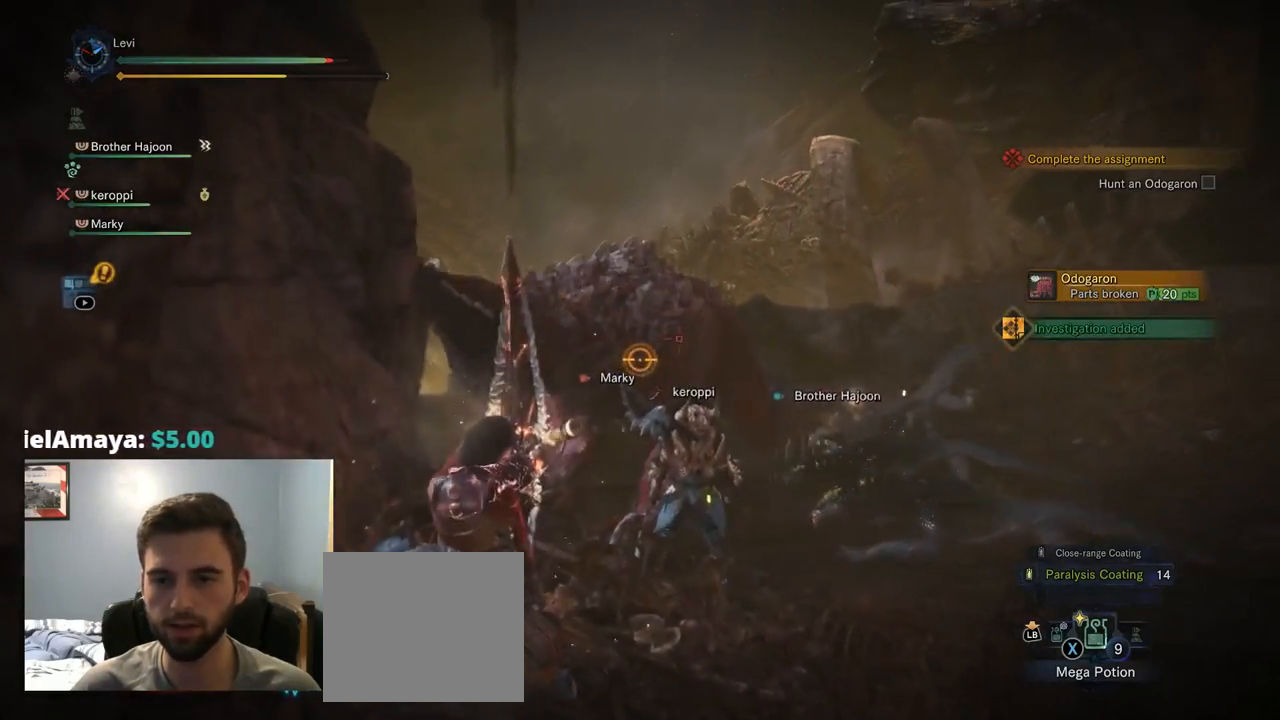
{"dt_ms": 500, "buttons": ["L2"], "left_stick": "center", "right_stick": "center", "events": []}
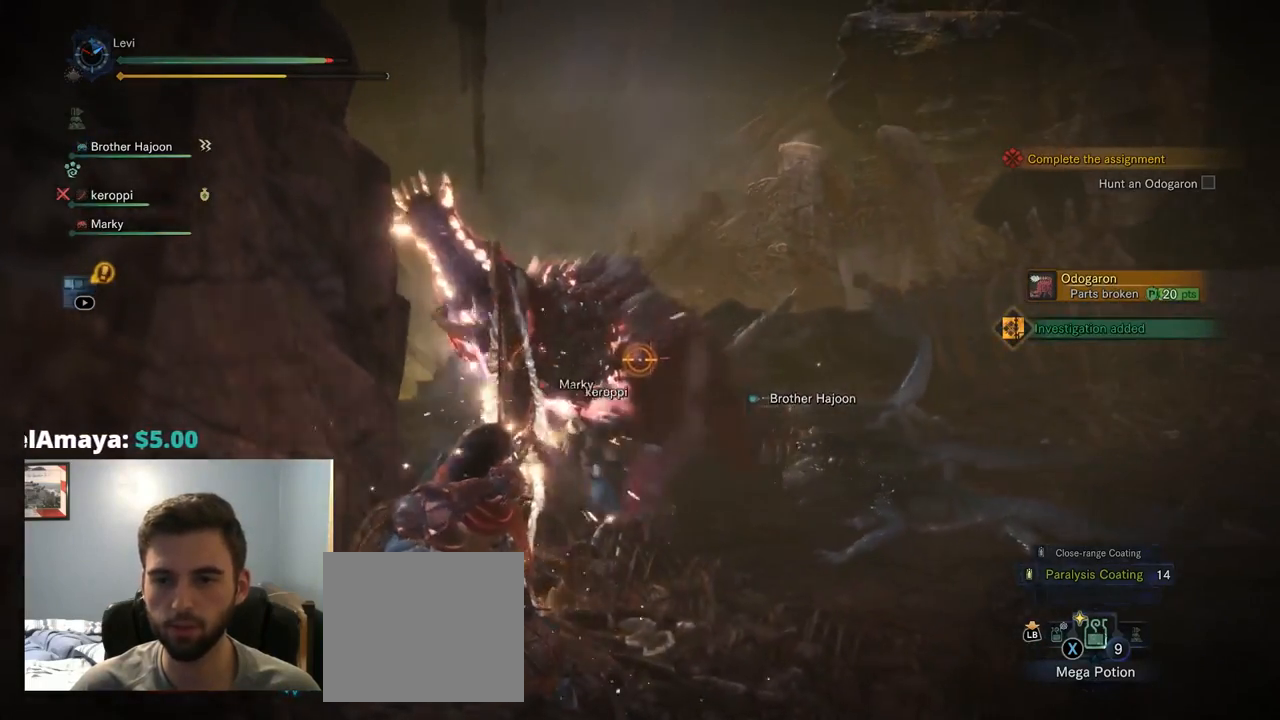
{"dt_ms": 500, "buttons": ["L2"], "left_stick": "center", "right_stick": "center", "events": [[67, "right_stick", "left"], [150, "right_stick", "center"]]}
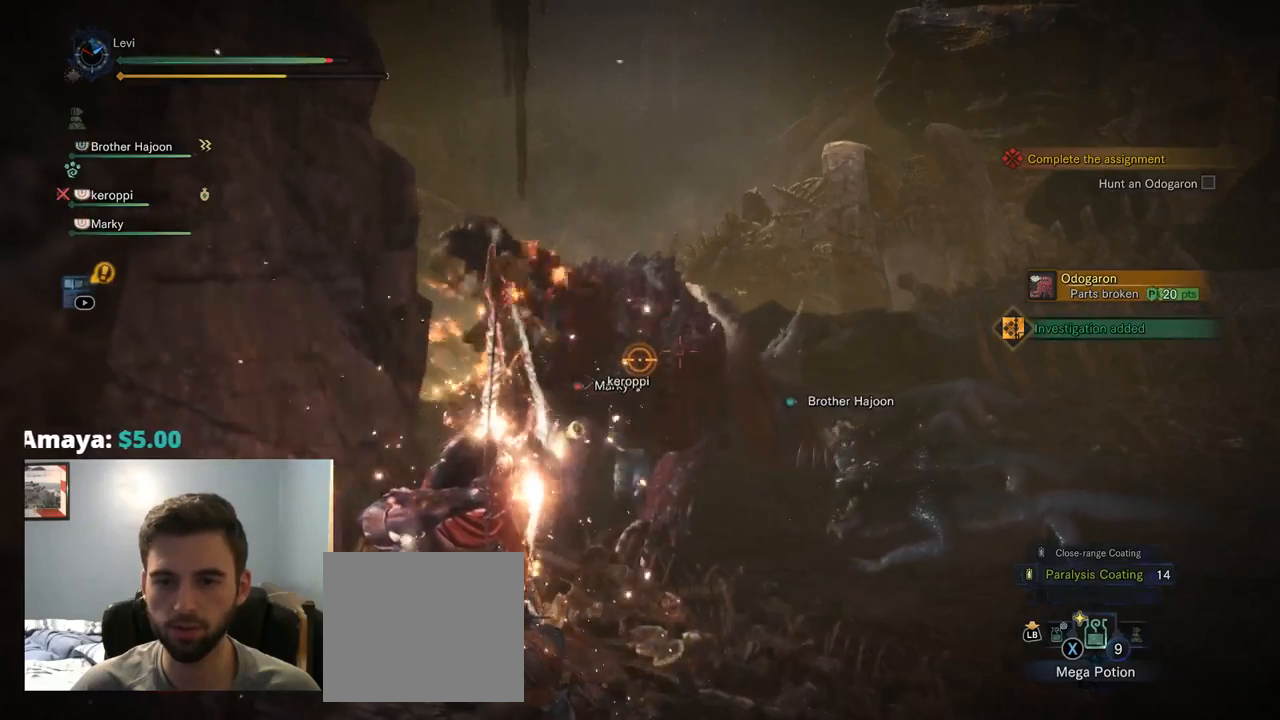
{"dt_ms": 500, "buttons": ["L2"], "left_stick": "center", "right_stick": "center", "events": []}
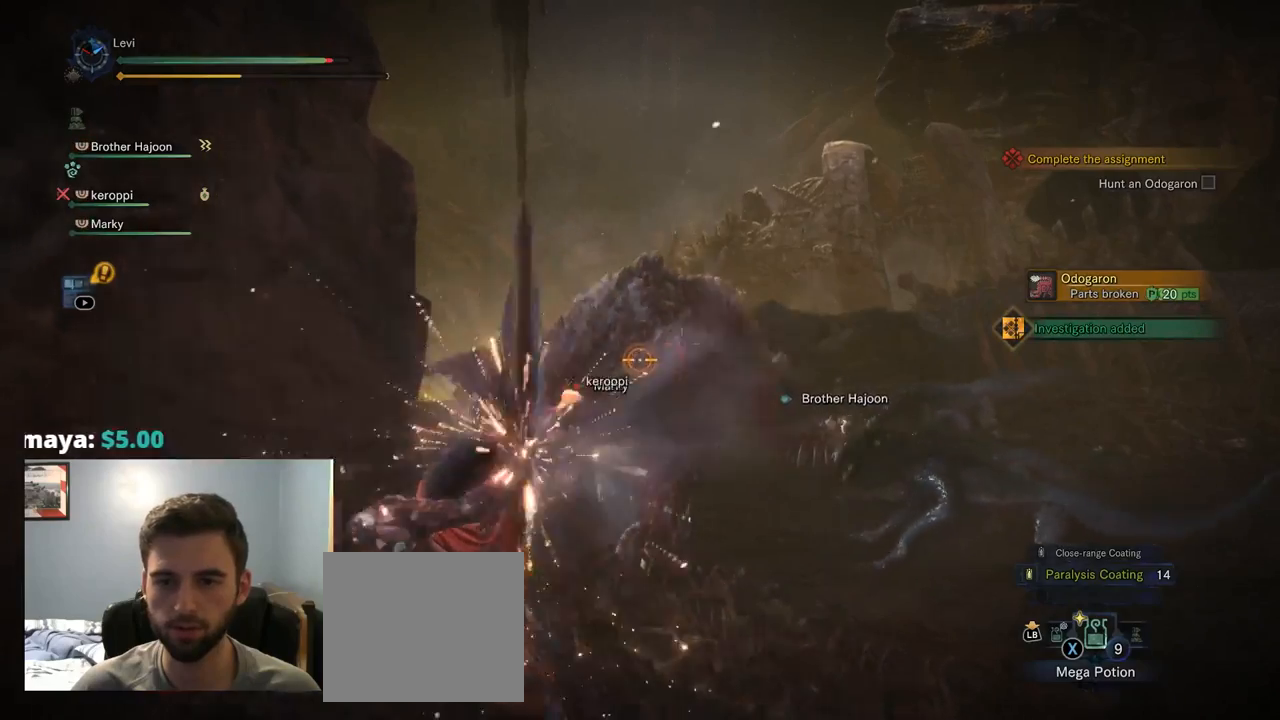
{"dt_ms": 500, "buttons": ["L2"], "left_stick": "center", "right_stick": "center", "events": []}
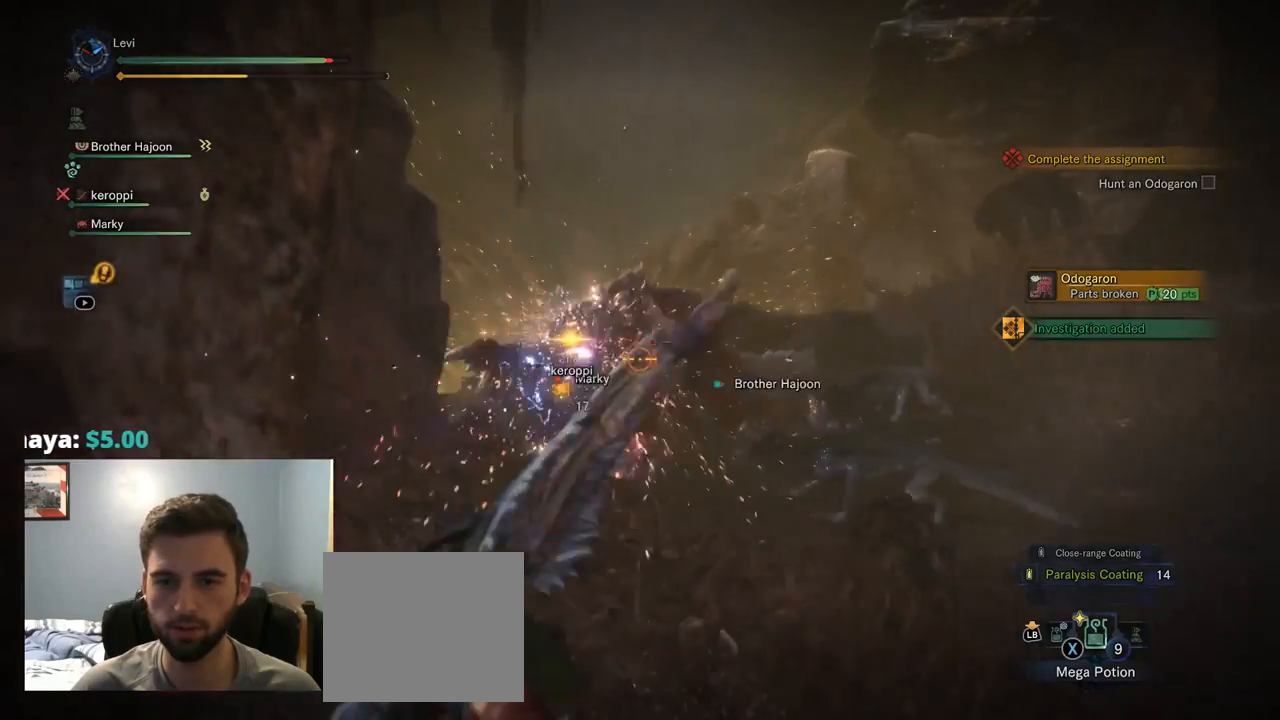
{"dt_ms": 500, "buttons": ["L2", "R2"], "left_stick": "up-left", "right_stick": "center", "events": [[200, "left_stick", "up-left"], [367, "R2", "down"]]}
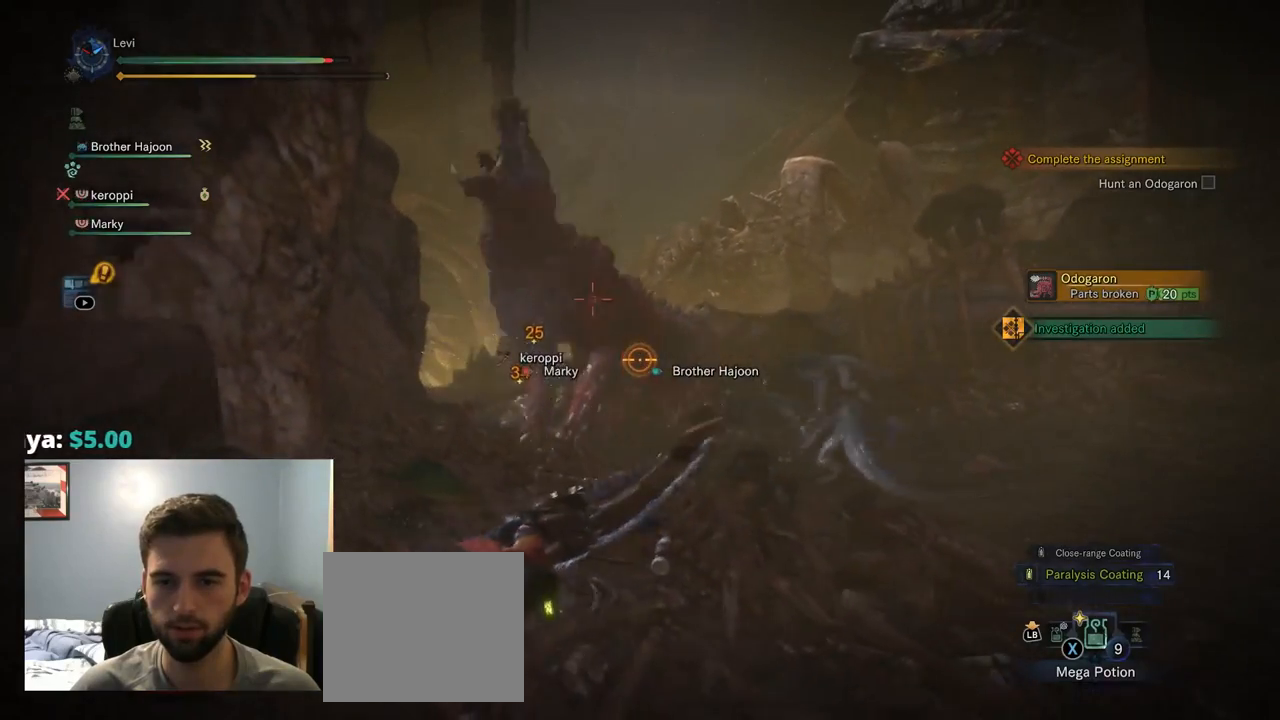
{"dt_ms": 500, "buttons": ["L2", "R2"], "left_stick": "up", "right_stick": "center", "events": [[117, "left_stick", "up"], [300, "right_stick", "left"], [434, "right_stick", "center"]]}
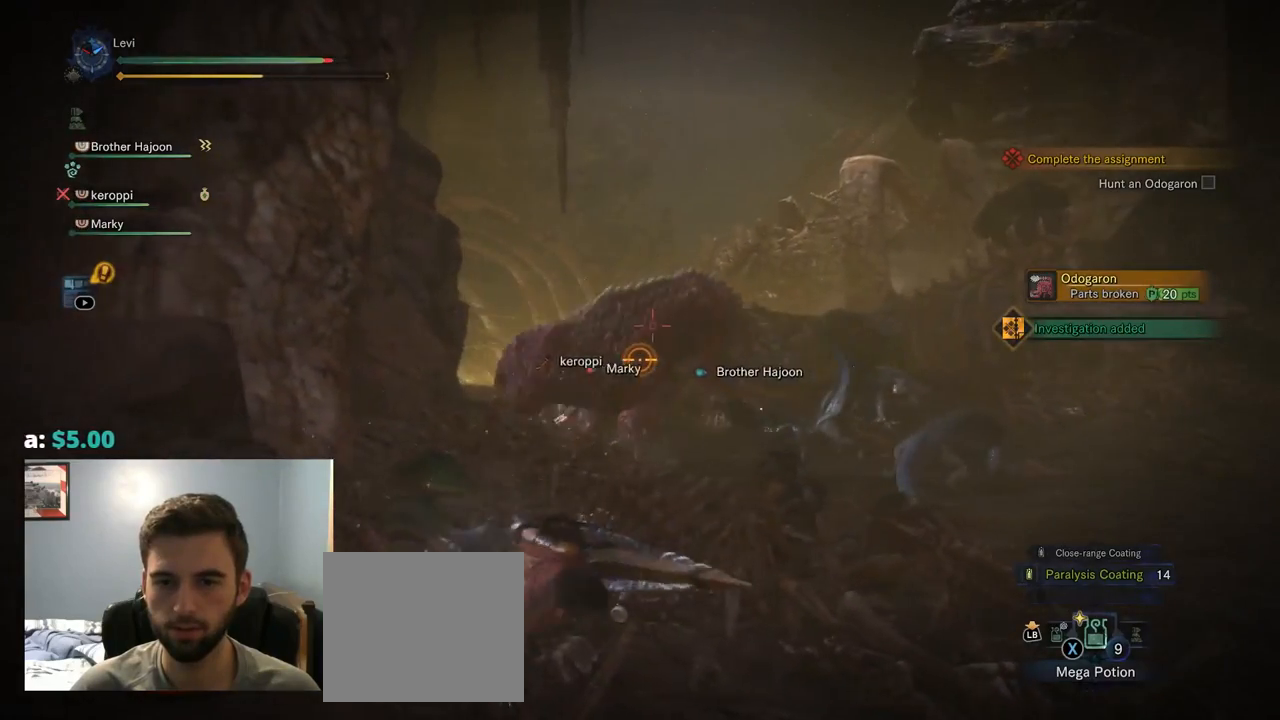
{"dt_ms": 500, "buttons": ["L2"], "left_stick": "up", "right_stick": "center", "events": [[200, "R2", "up"]]}
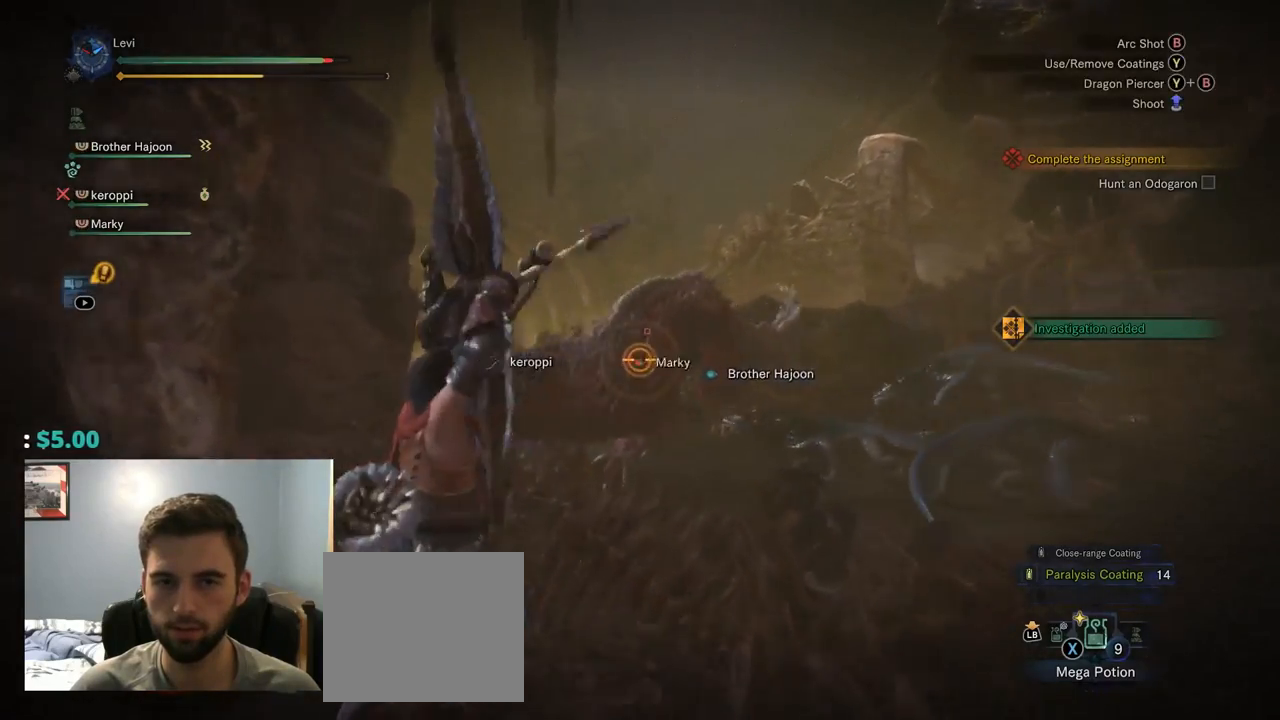
{"dt_ms": 500, "buttons": ["L2"], "left_stick": "up-left", "right_stick": "center", "events": [[17, "R2", "down"], [217, "R2", "up"], [217, "left_stick", "up-left"]]}
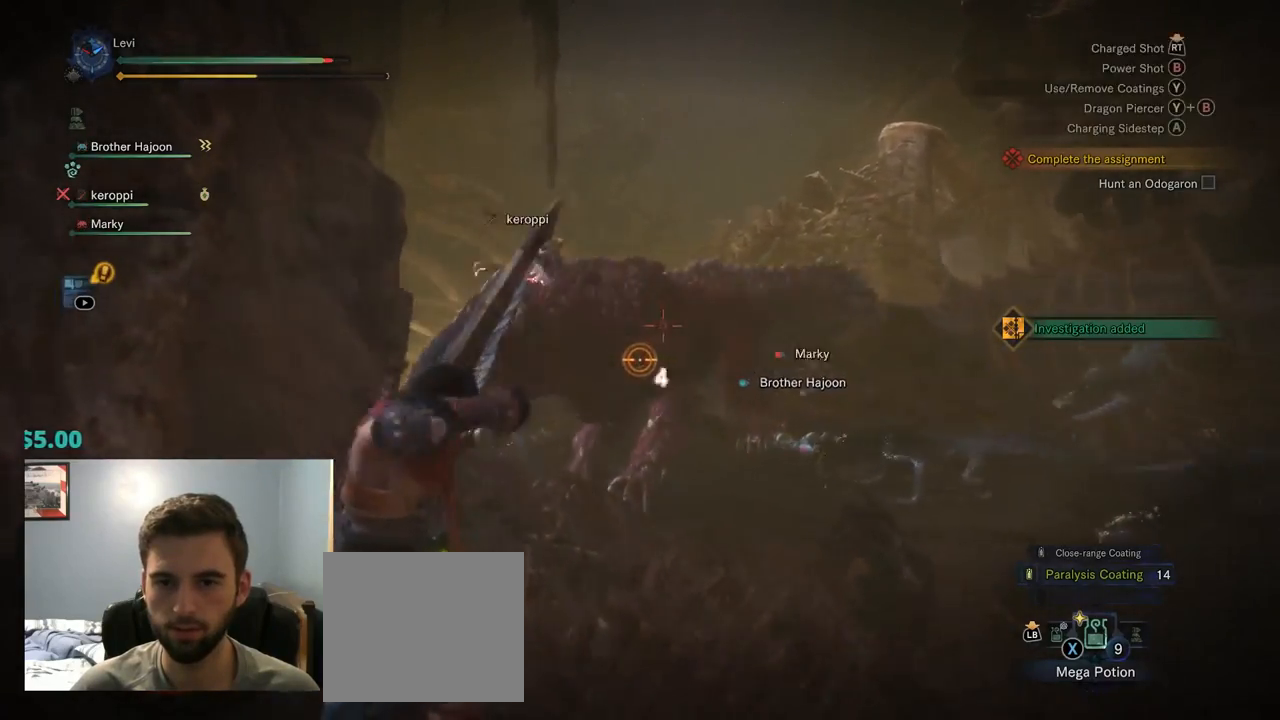
{"dt_ms": 500, "buttons": ["L2"], "left_stick": "up-left", "right_stick": "center", "events": [[117, "R2", "down"], [284, "right_stick", "up"], [334, "right_stick", "center"], [417, "R2", "up"]]}
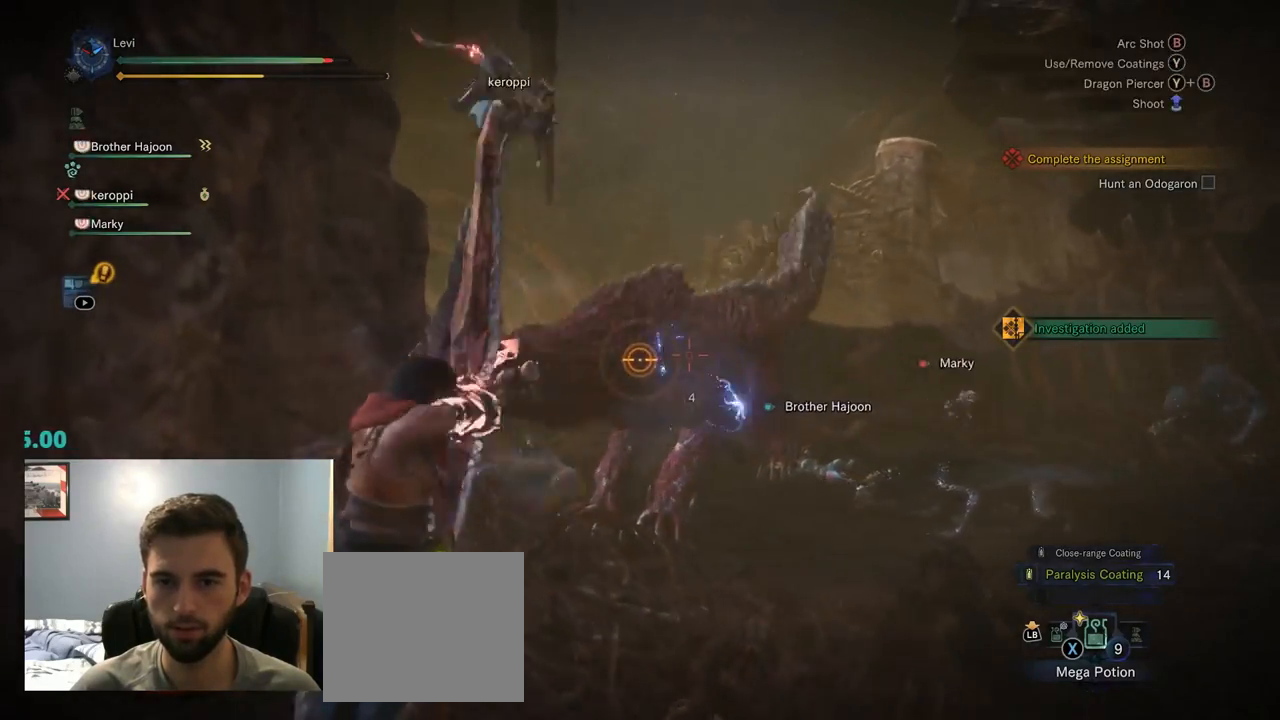
{"dt_ms": 500, "buttons": ["L2", "R2"], "left_stick": "up-left", "right_stick": "center", "events": [[317, "R2", "down"]]}
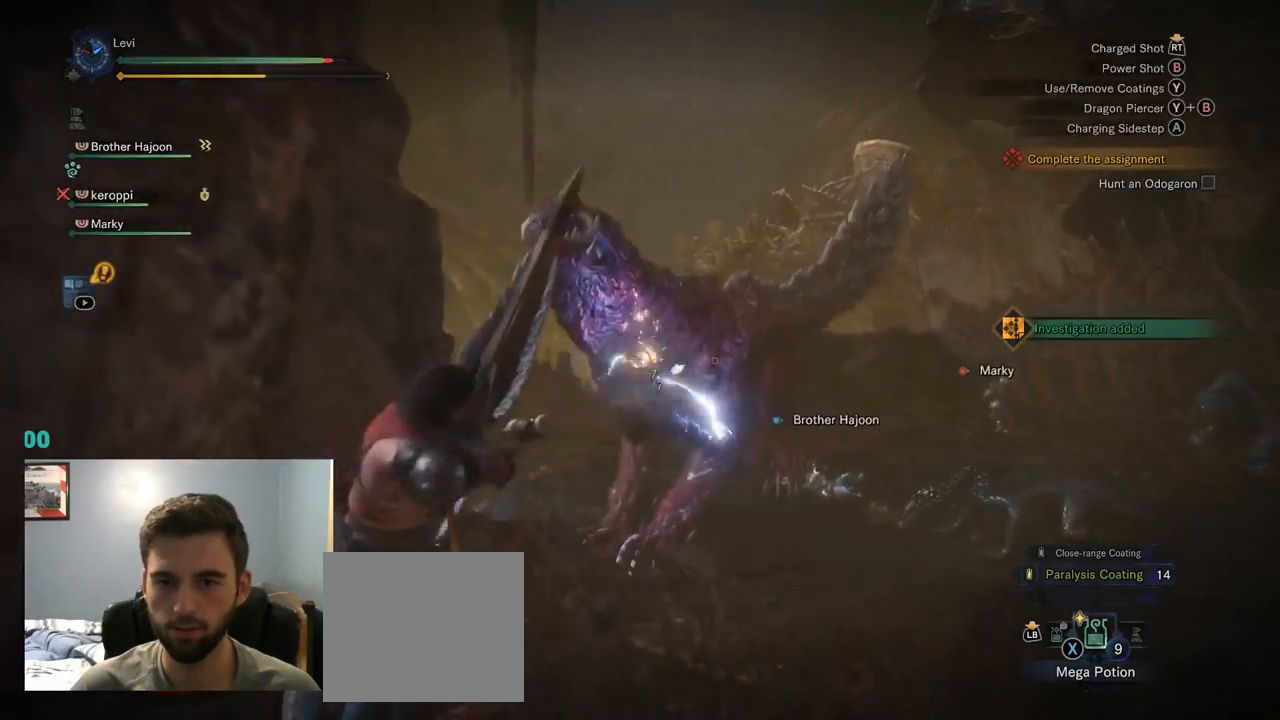
{"dt_ms": 500, "buttons": ["L2"], "left_stick": "center", "right_stick": "center", "events": [[350, "left_stick", "center"], [367, "R2", "up"]]}
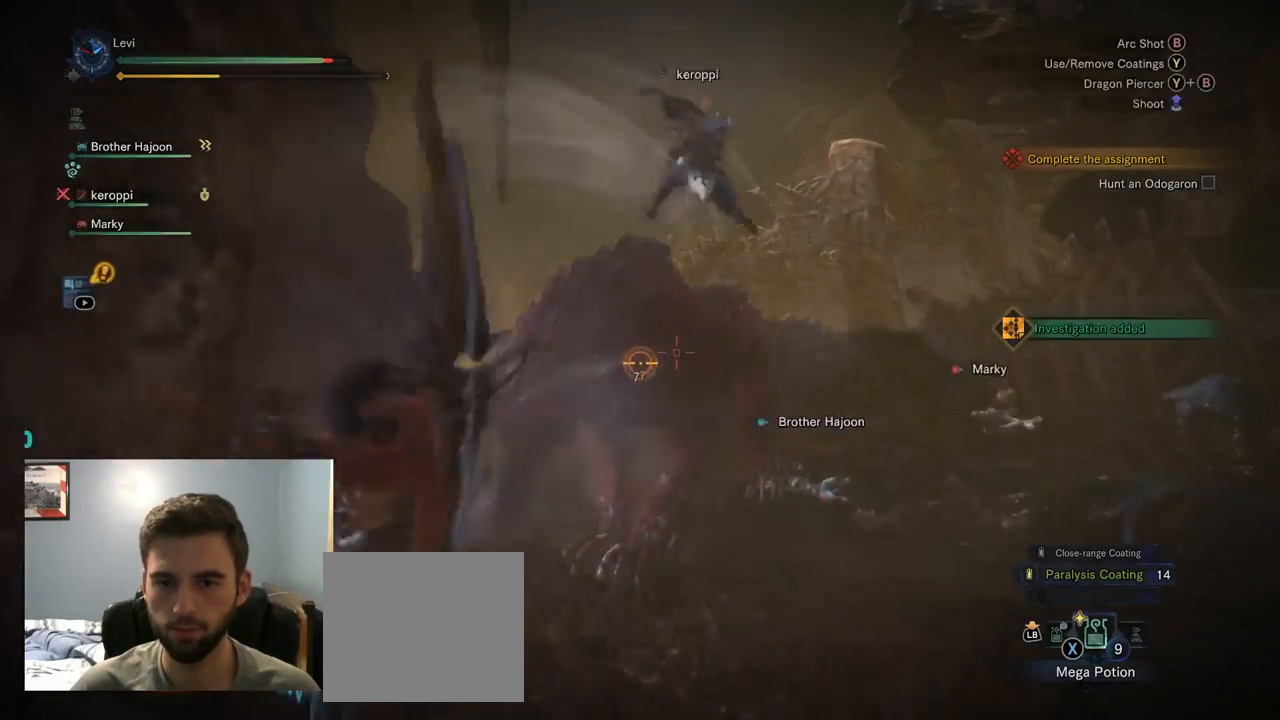
{"dt_ms": 500, "buttons": ["L2"], "left_stick": "center", "right_stick": "center", "events": [[134, "CIRCLE", "down"], [134, "TRIANGLE", "down"], [300, "CIRCLE", "up"], [300, "TRIANGLE", "up"], [334, "CIRCLE", "down"], [367, "TRIANGLE", "down"], [500, "CIRCLE", "up"], [500, "TRIANGLE", "up"]]}
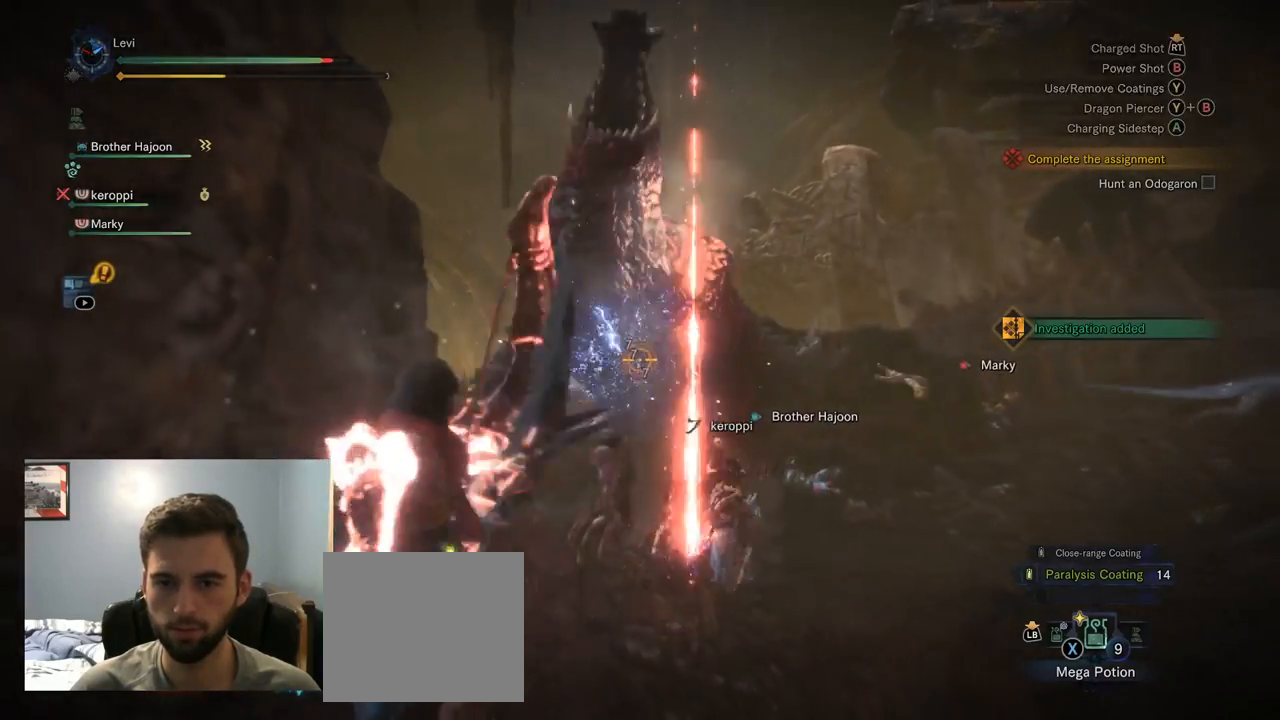
{"dt_ms": 499, "buttons": ["L2"], "left_stick": "center", "right_stick": "center", "events": [[17, "TRIANGLE", "down"], [84, "TRIANGLE", "up"], [483, "CROSS", "down"], [499, "CROSS", "up"]]}
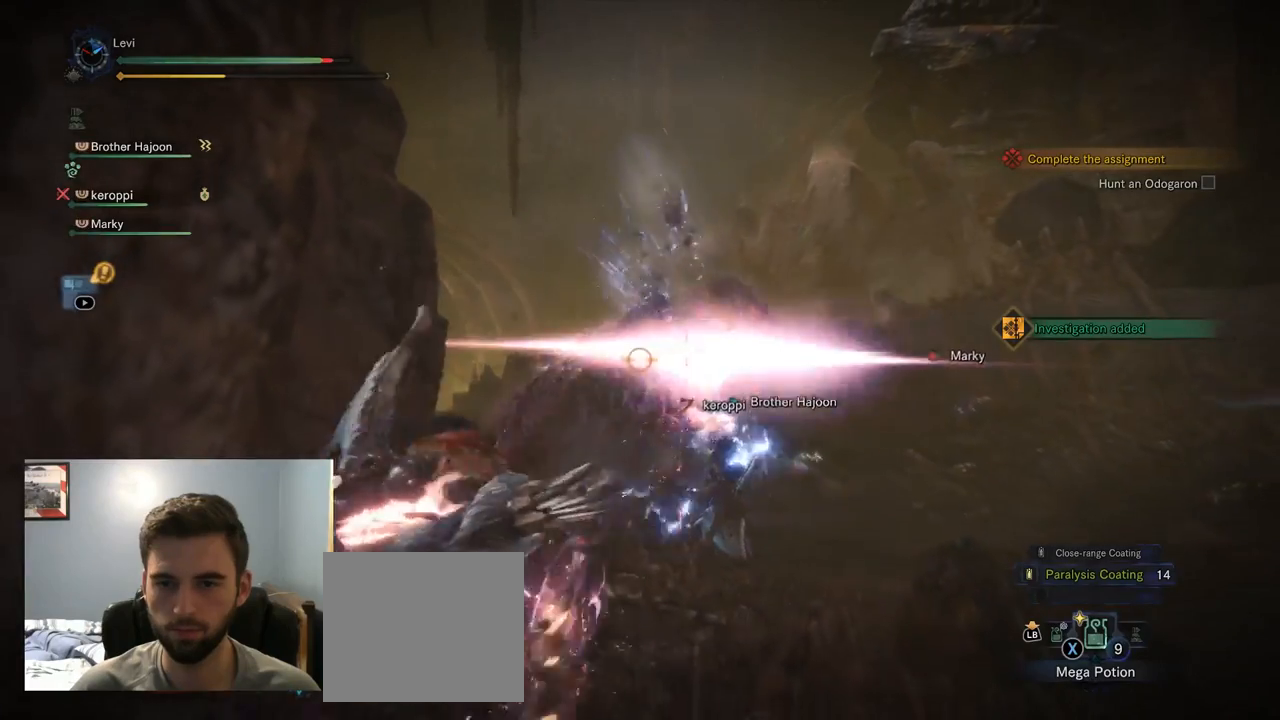
{"dt_ms": 500, "buttons": ["L2"], "left_stick": "center", "right_stick": "center", "events": []}
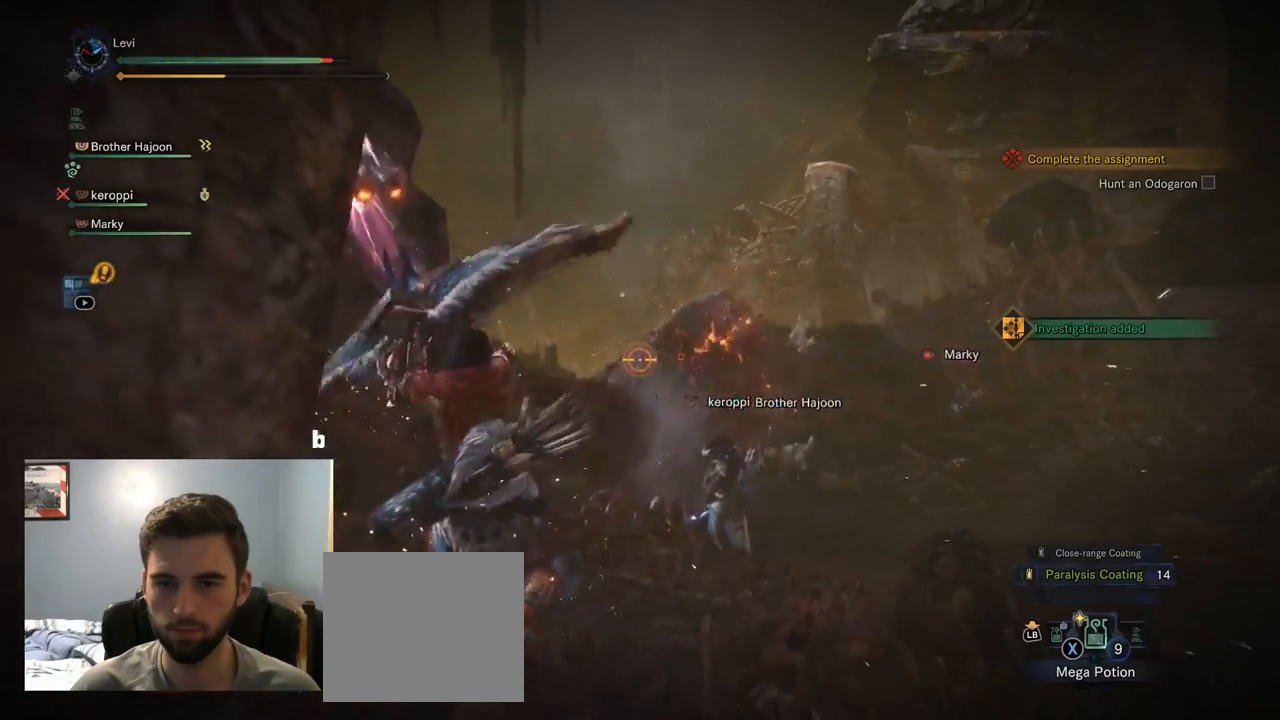
{"dt_ms": 500, "buttons": ["L2"], "left_stick": "center", "right_stick": "center", "events": []}
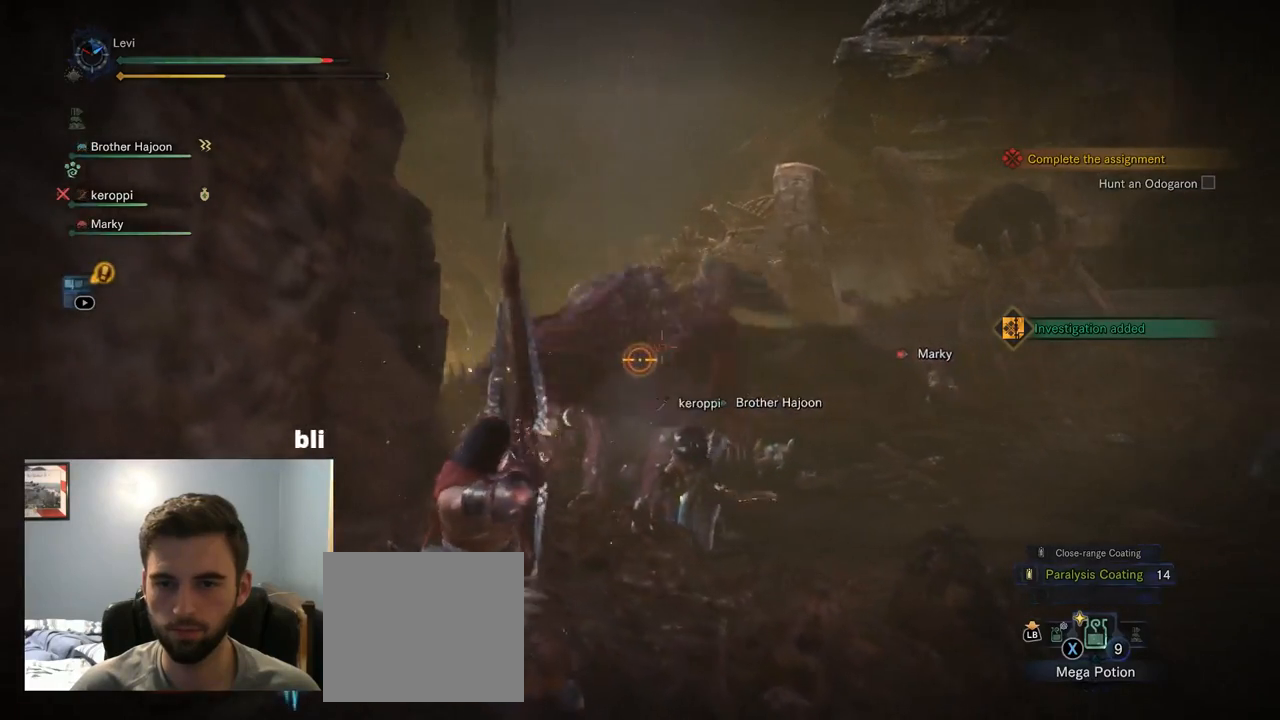
{"dt_ms": 500, "buttons": ["L2"], "left_stick": "center", "right_stick": "center", "events": []}
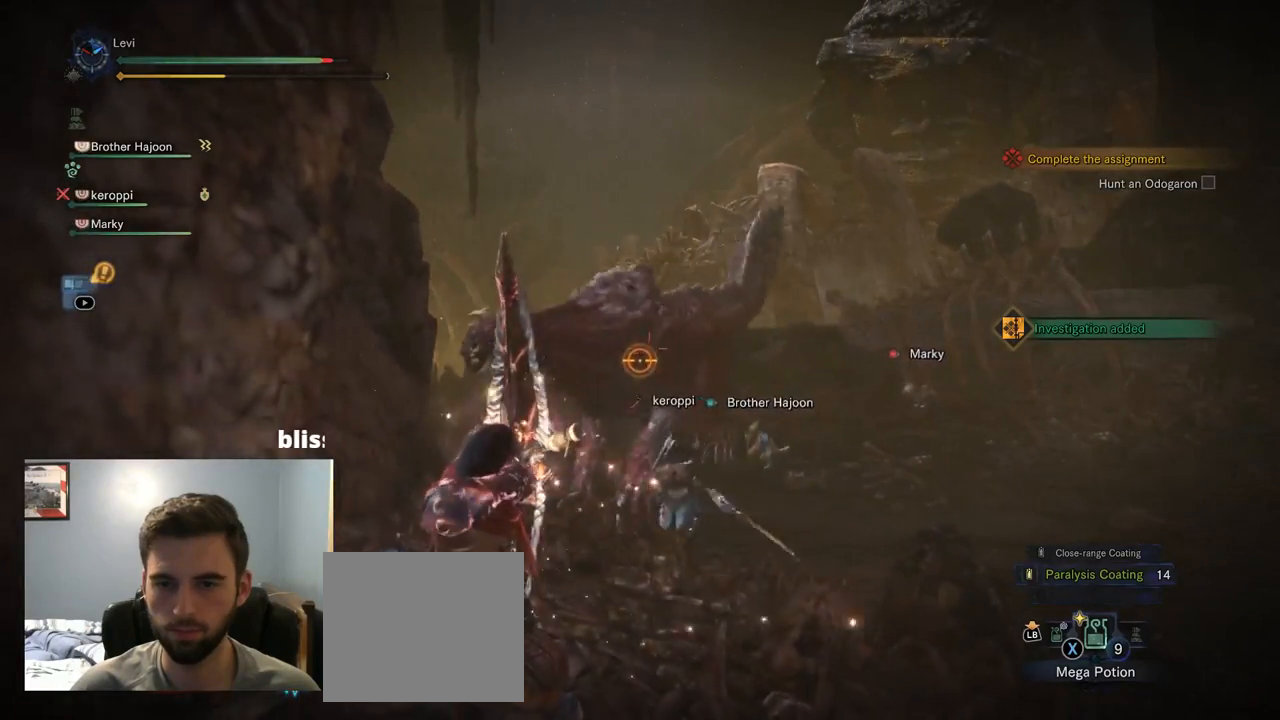
{"dt_ms": 500, "buttons": ["L2"], "left_stick": "center", "right_stick": "center", "events": []}
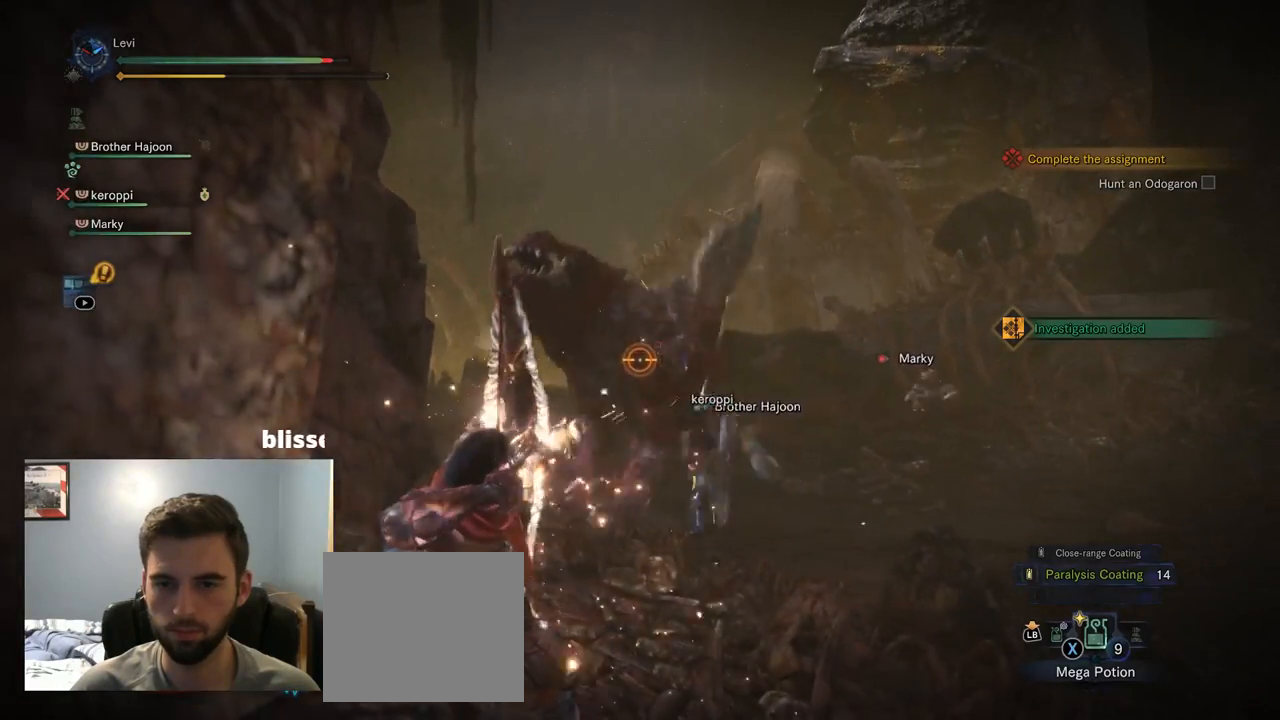
{"dt_ms": 500, "buttons": ["L2"], "left_stick": "center", "right_stick": "center", "events": []}
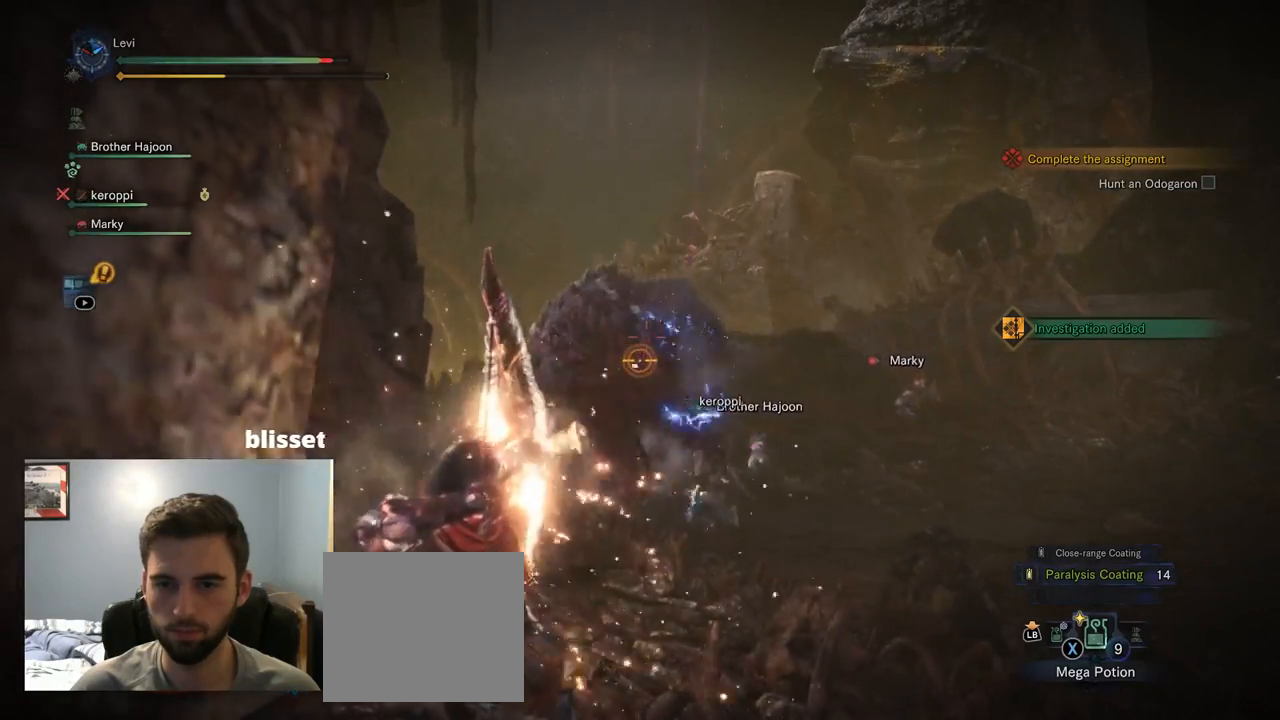
{"dt_ms": 500, "buttons": ["L2"], "left_stick": "center", "right_stick": "center", "events": []}
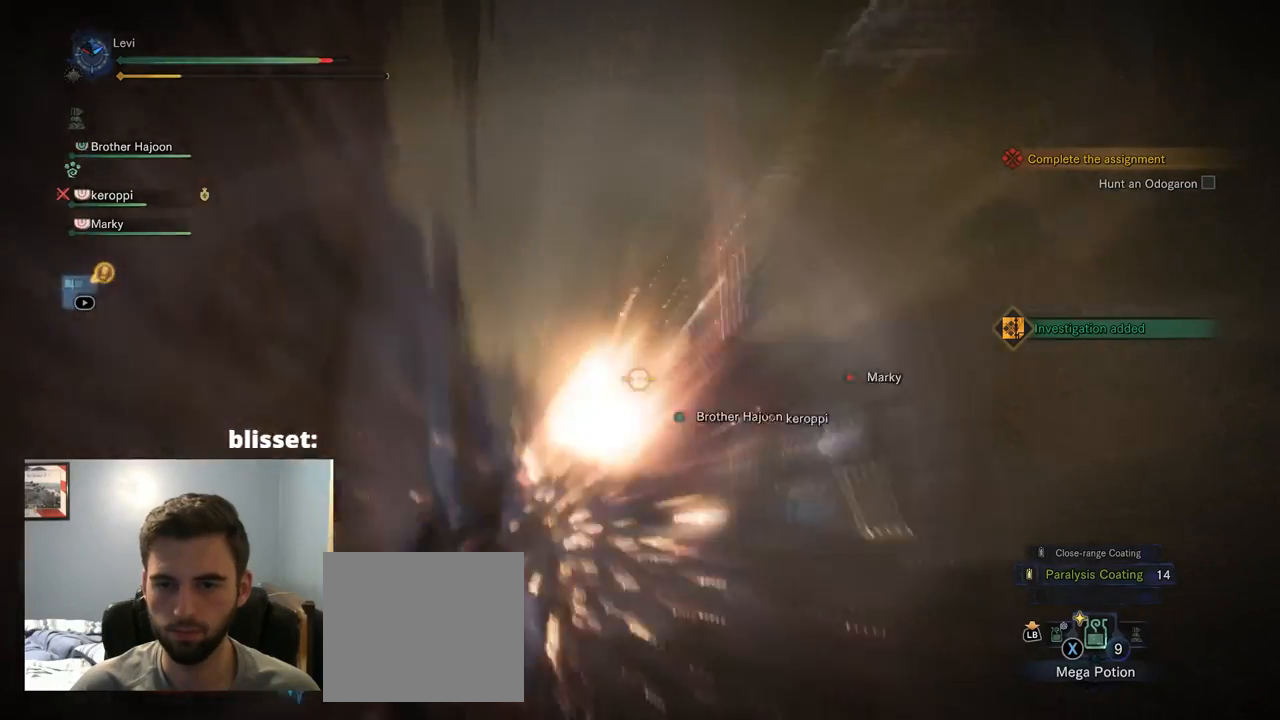
{"dt_ms": 500, "buttons": ["L2"], "left_stick": "center", "right_stick": "center", "events": []}
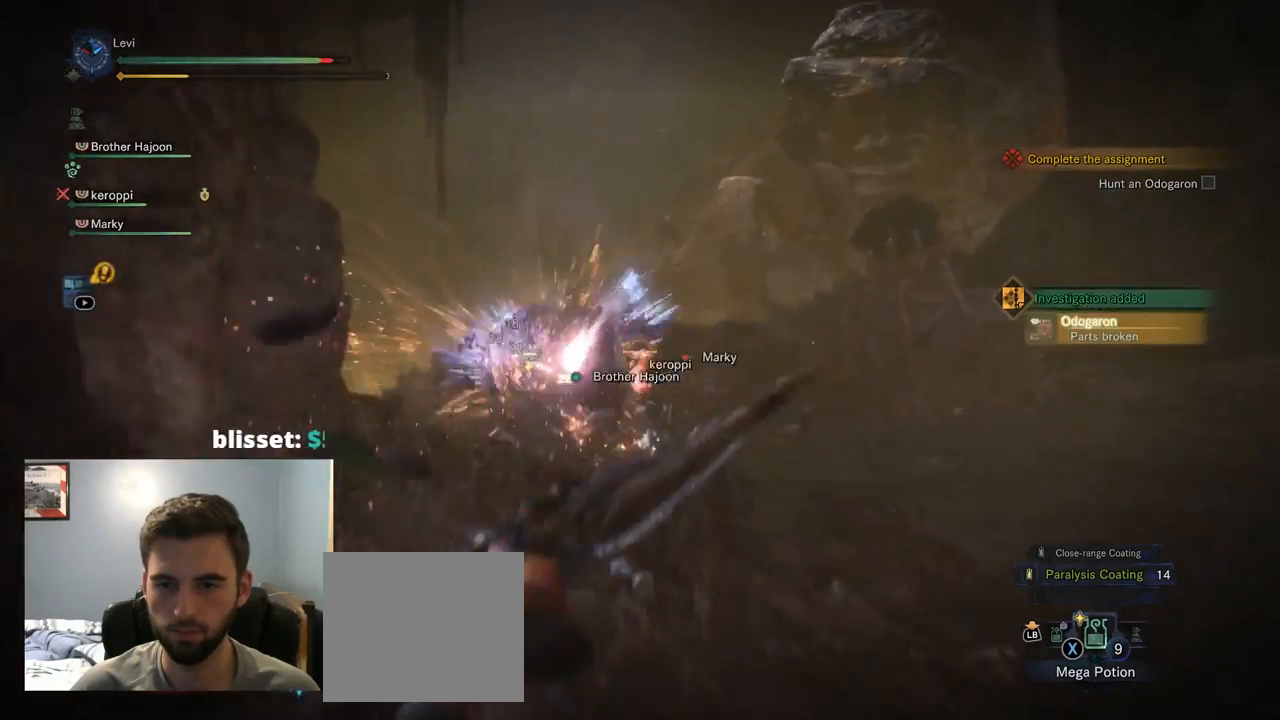
{"dt_ms": 500, "buttons": ["L2"], "left_stick": "up", "right_stick": "center", "events": [[17, "left_stick", "up"], [284, "right_stick", "left"], [434, "right_stick", "center"]]}
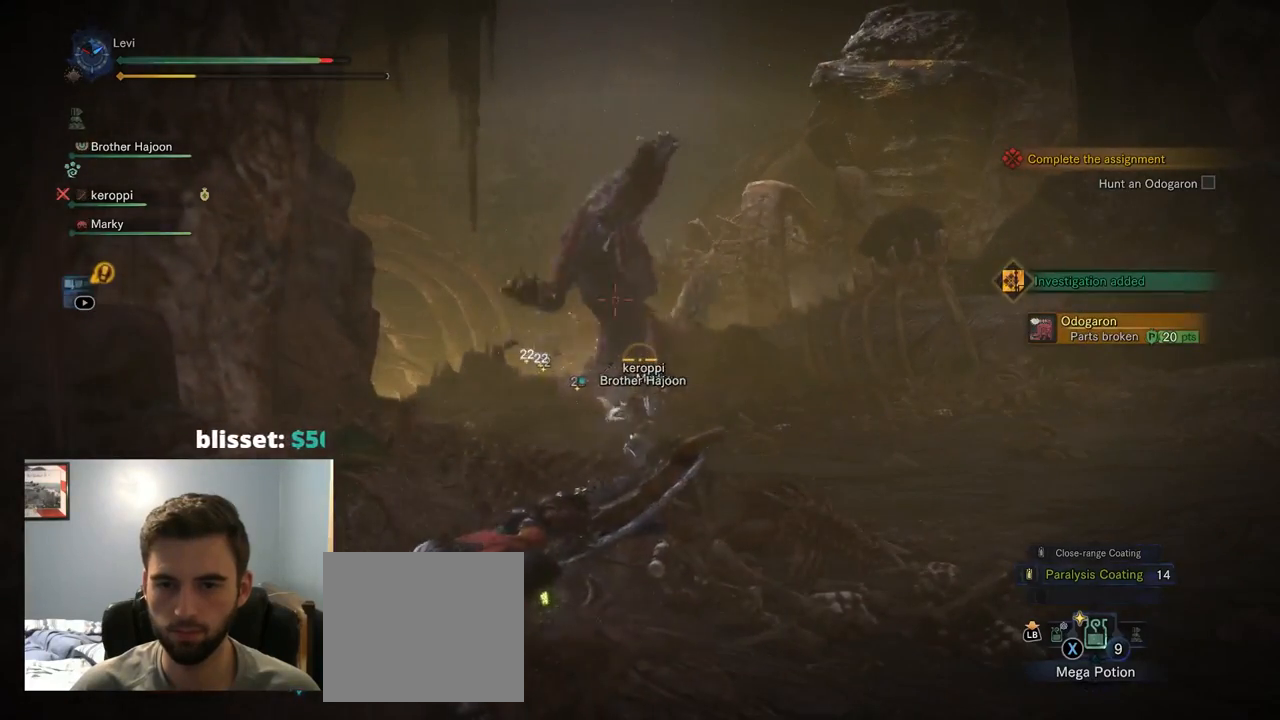
{"dt_ms": 500, "buttons": ["L2", "R2"], "left_stick": "up-left", "right_stick": "center", "events": [[84, "R2", "down"], [317, "left_stick", "up-left"]]}
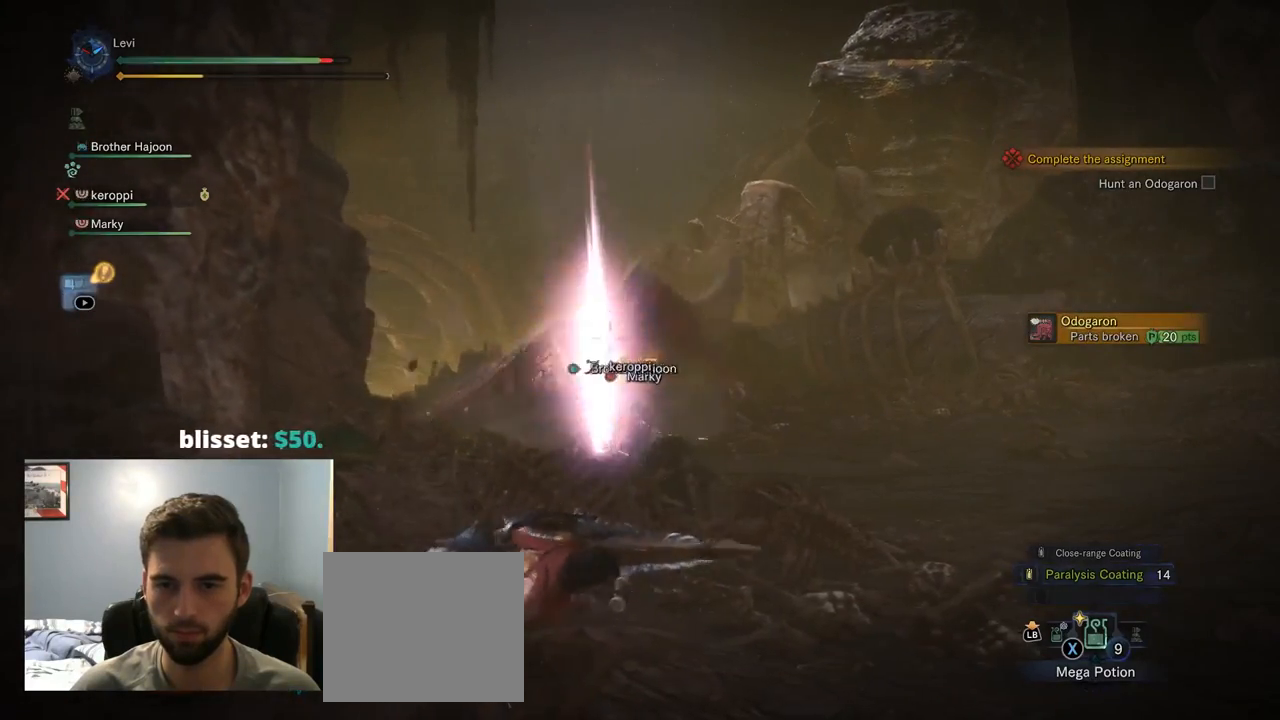
{"dt_ms": 501, "buttons": ["L2", "R2"], "left_stick": "up-left", "right_stick": "center", "events": [[34, "right_stick", "left"], [151, "right_stick", "center"]]}
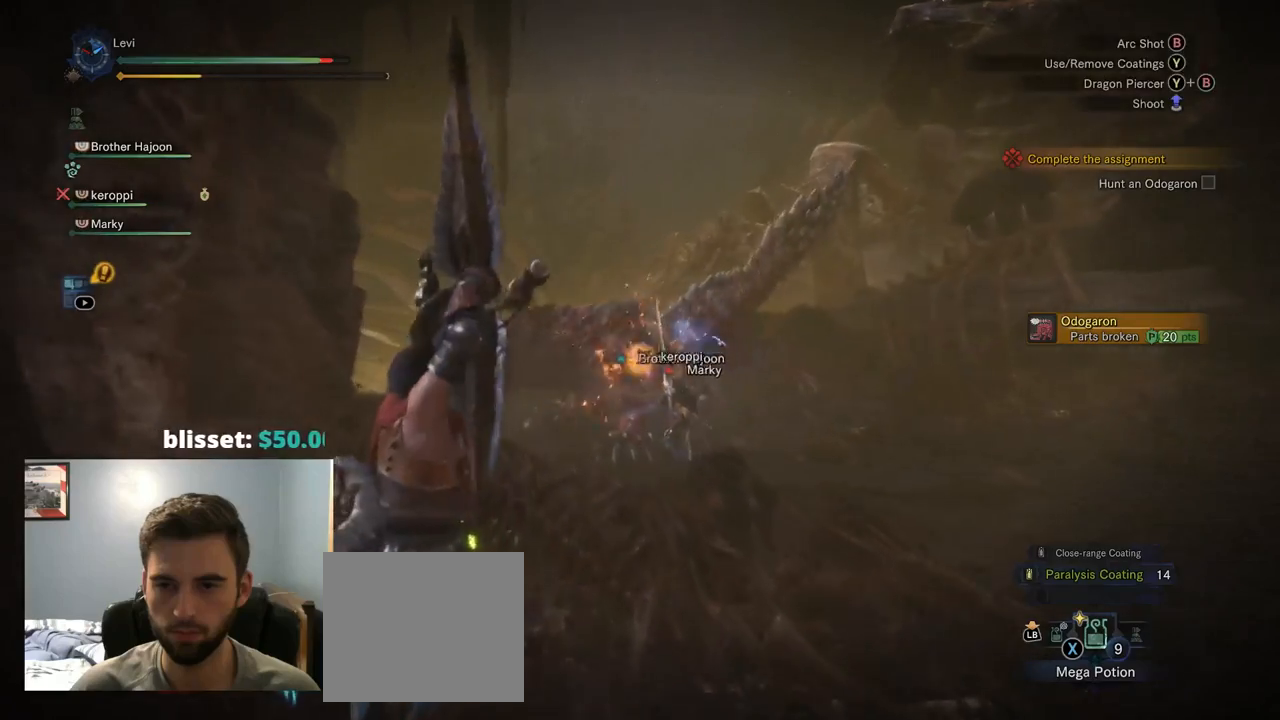
{"dt_ms": 500, "buttons": ["L2", "R2"], "left_stick": "up-left", "right_stick": "center", "events": [[150, "R2", "up"], [434, "R2", "down"]]}
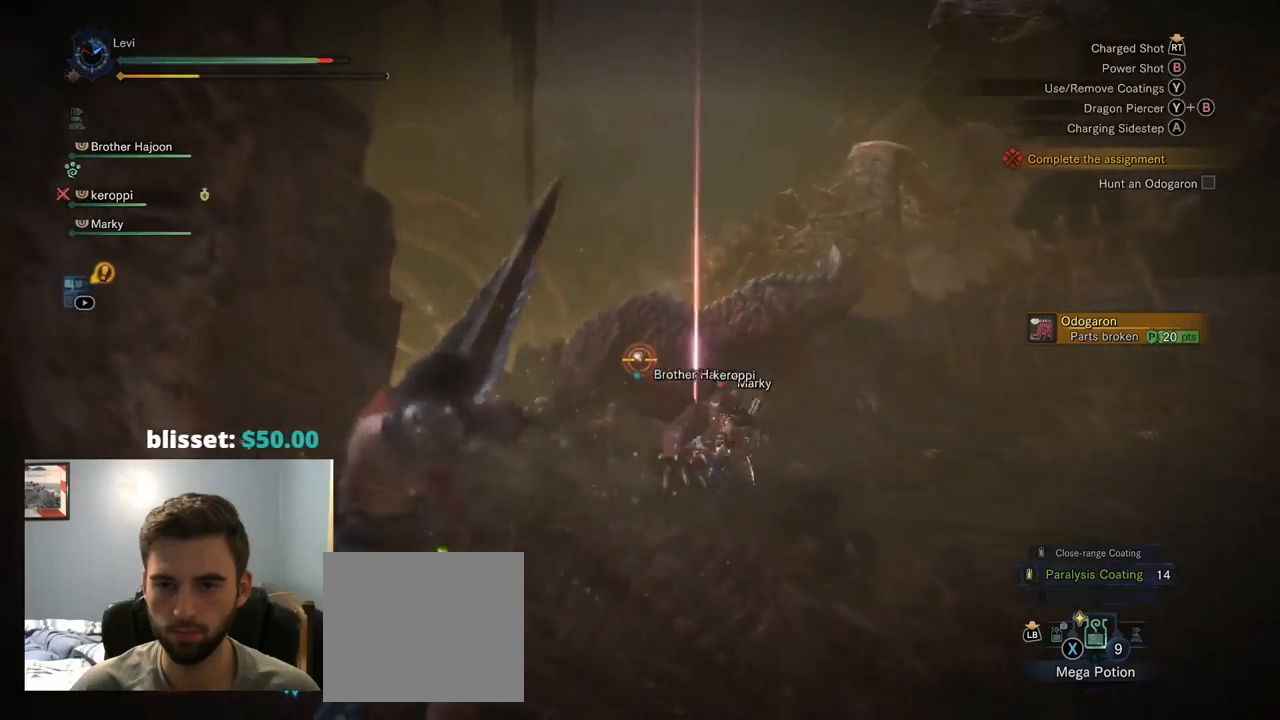
{"dt_ms": 500, "buttons": ["L2"], "left_stick": "up-left", "right_stick": "center", "events": [[234, "right_stick", "up-right"], [334, "right_stick", "center"], [400, "R2", "up"]]}
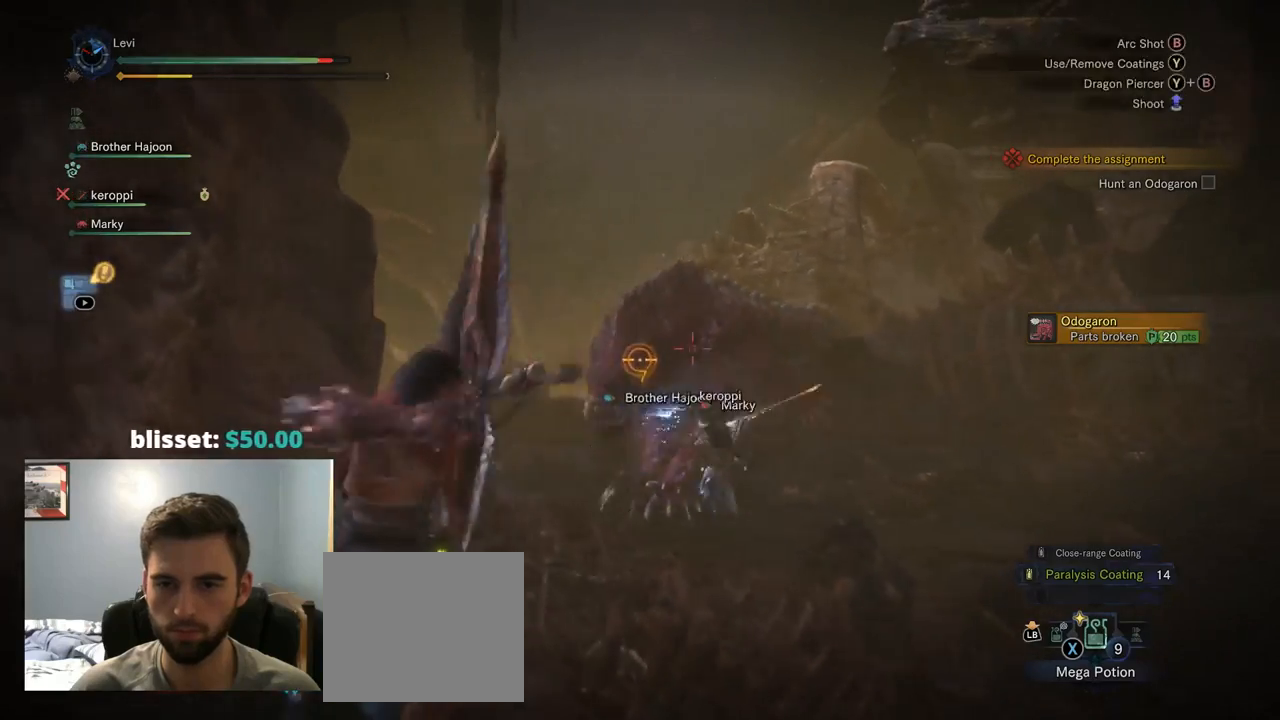
{"dt_ms": 500, "buttons": ["L2", "R2"], "left_stick": "up", "right_stick": "center", "events": [[367, "R2", "down"], [450, "left_stick", "up"]]}
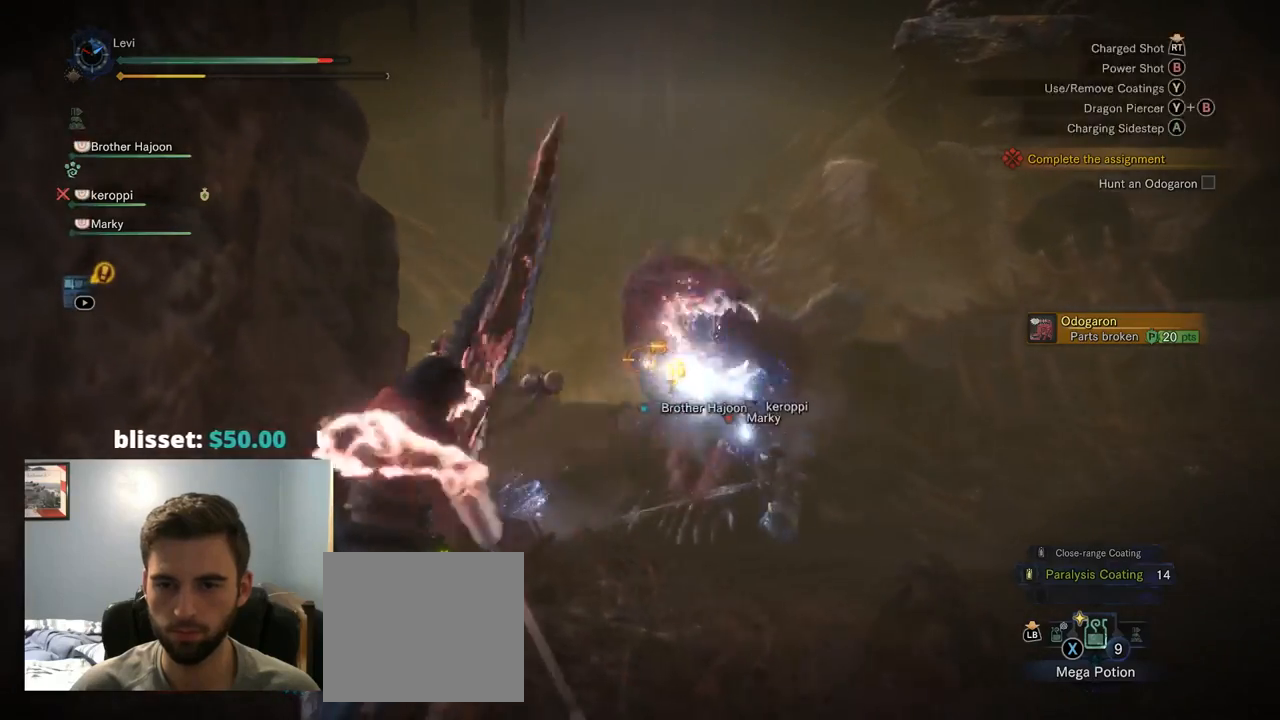
{"dt_ms": 500, "buttons": ["L2"], "left_stick": "center", "right_stick": "center", "events": [[117, "right_stick", "up-right"], [200, "right_stick", "center"], [317, "R2", "up"], [450, "left_stick", "center"]]}